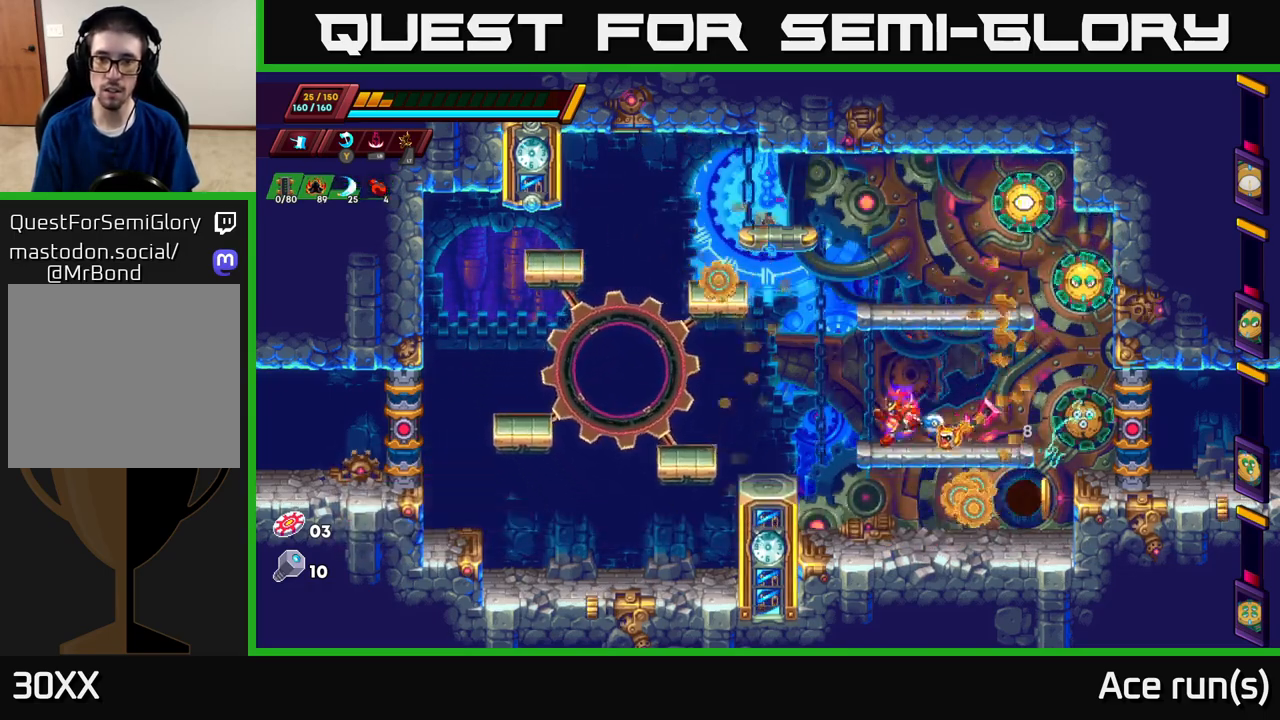
Gameplay with a controller (Xbox layout); each line is a JSON object with the inputs held at the frame after it. "events" lists button and stick changes between this image and that frame as [ms after this image, input, new state], when the widget could be followed in between.
{"buttons": [], "left_stick": "center", "right_stick": "center", "events": [[117, "left_stick", "center"], [167, "left_stick", "right"], [317, "left_stick", "center"]]}
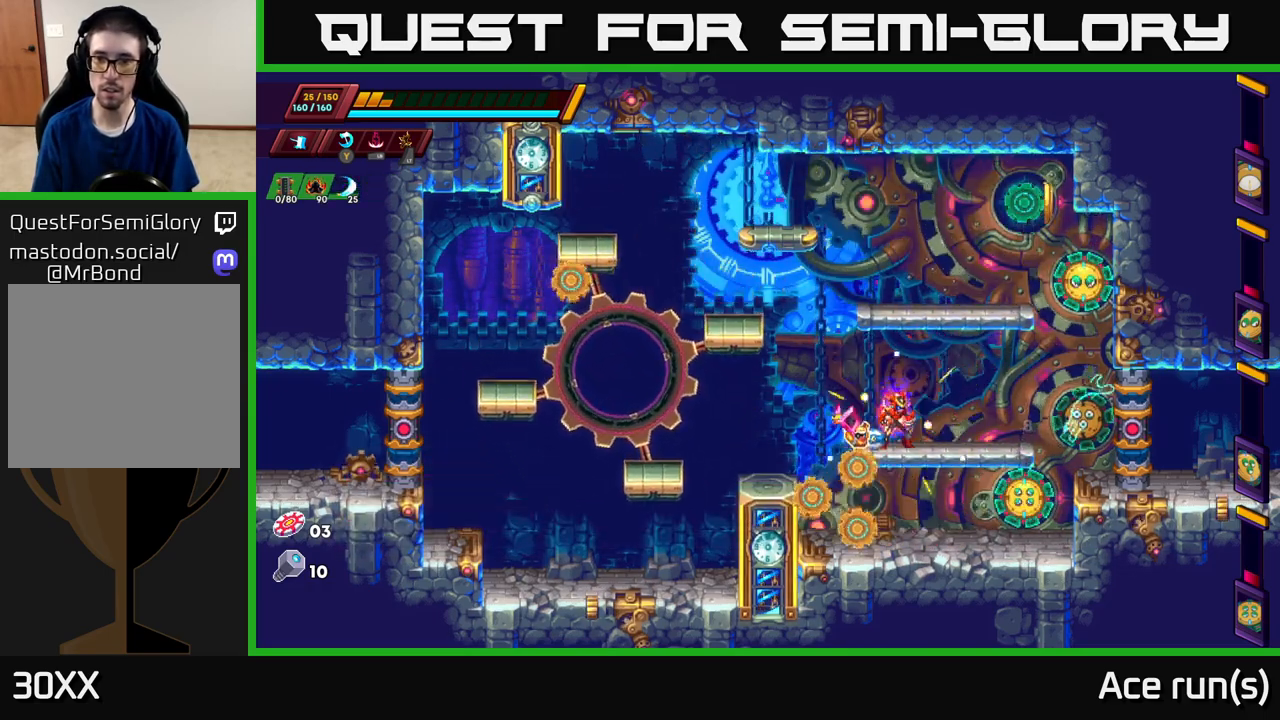
{"buttons": ["A", "X"], "left_stick": "right", "right_stick": "center", "events": [[200, "A", "down"], [217, "left_stick", "right"], [483, "X", "down"]]}
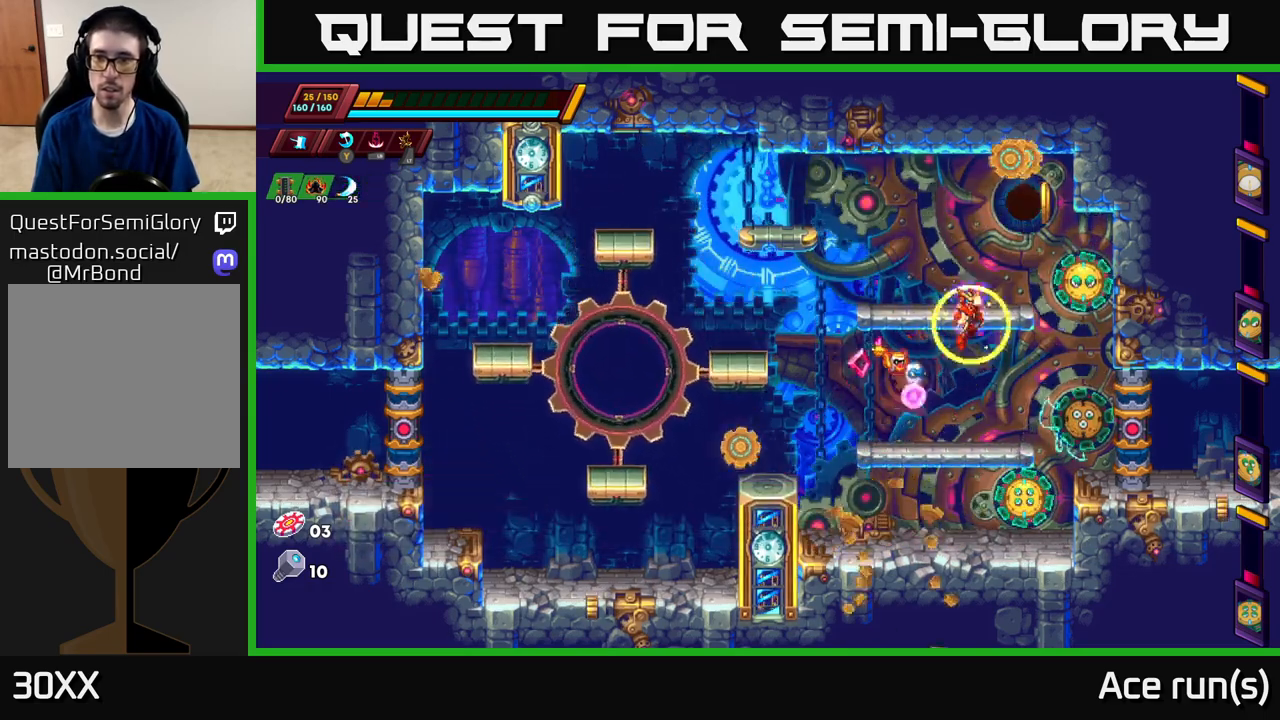
{"buttons": [], "left_stick": "left", "right_stick": "center", "events": [[33, "A", "up"], [50, "left_stick", "center"], [100, "X", "up"], [217, "left_stick", "left"]]}
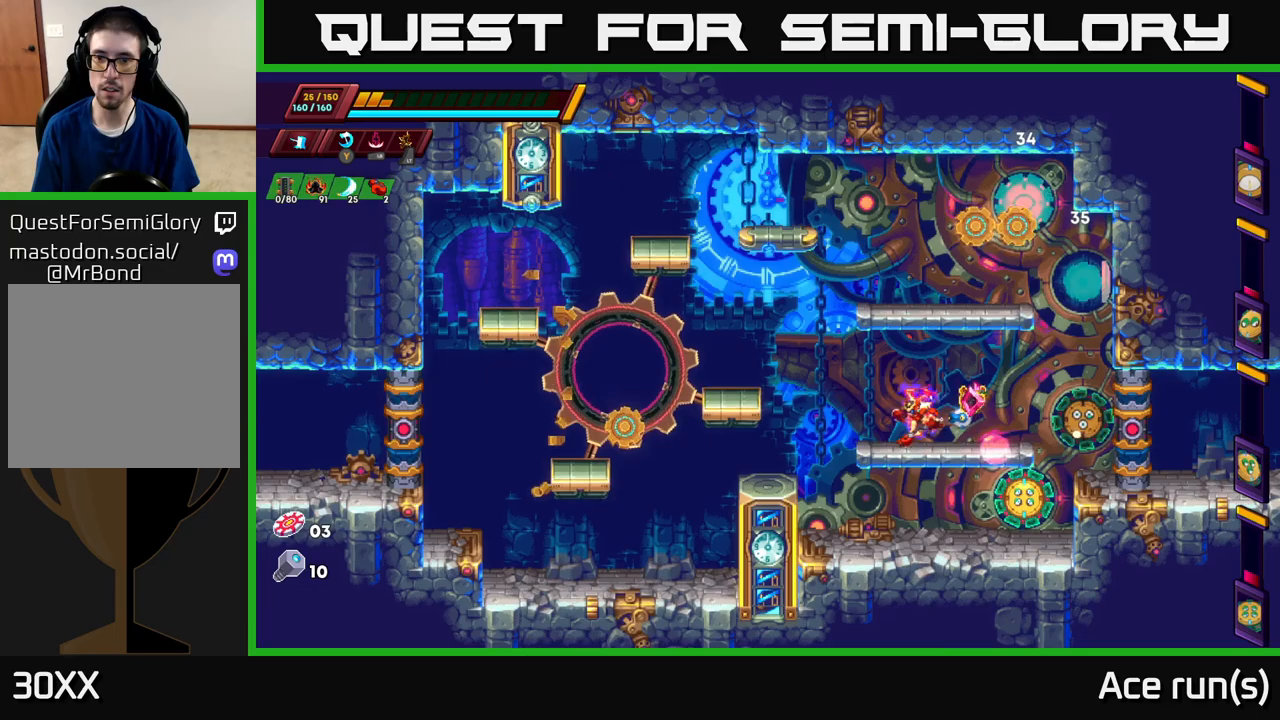
{"buttons": ["A"], "left_stick": "center", "right_stick": "center", "events": [[83, "left_stick", "center"], [350, "left_stick", "left"], [483, "A", "down"], [500, "left_stick", "center"]]}
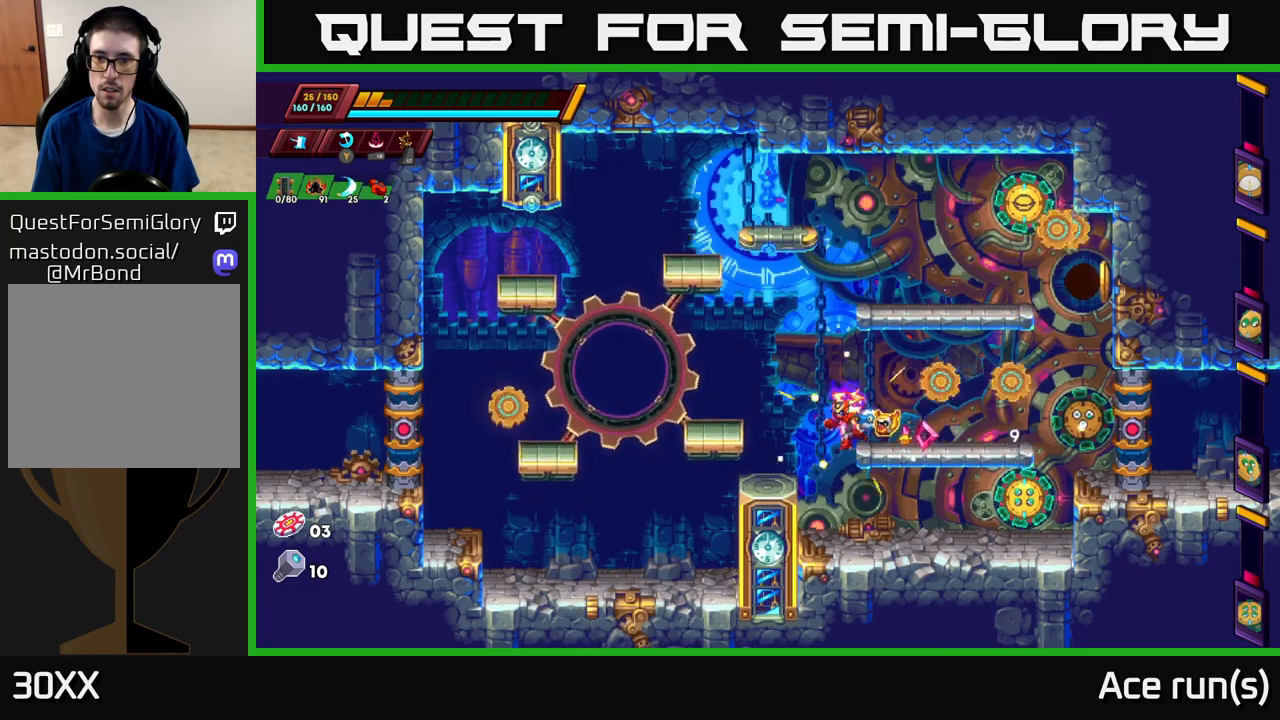
{"buttons": ["A", "X"], "left_stick": "right", "right_stick": "center", "events": [[50, "left_stick", "right"], [417, "X", "down"]]}
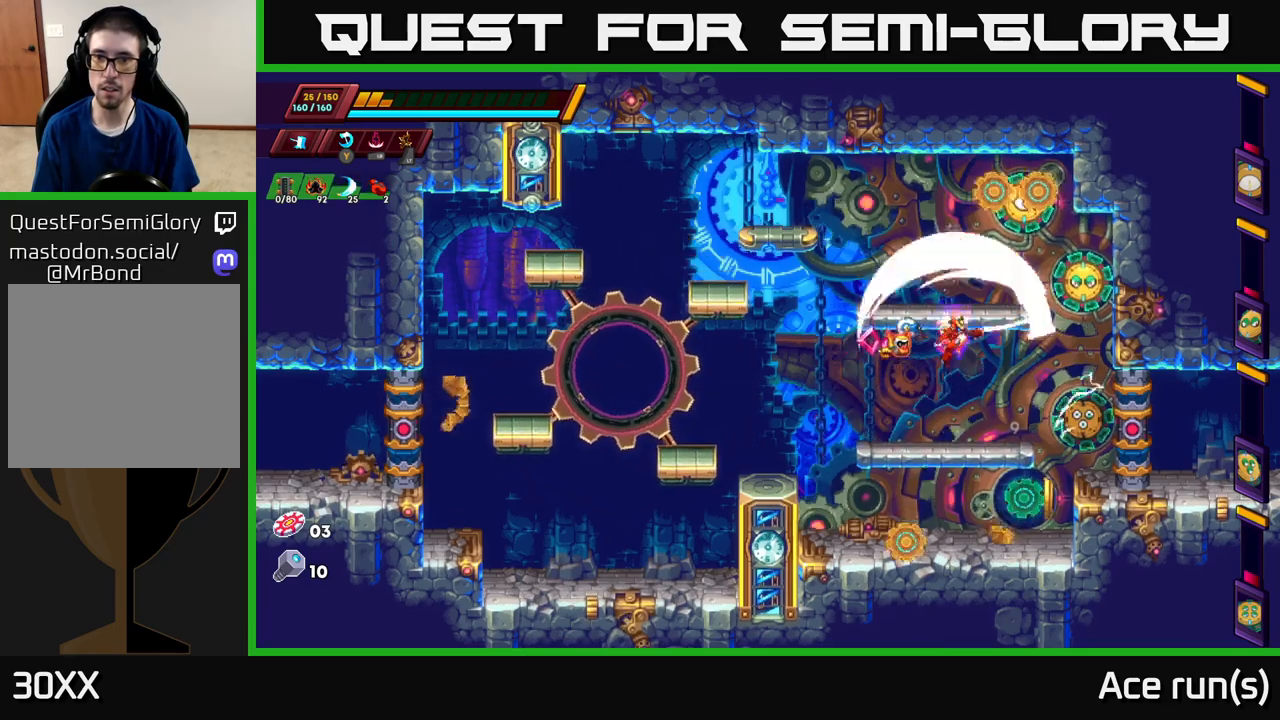
{"buttons": [], "left_stick": "center", "right_stick": "center", "events": [[50, "A", "up"], [83, "X", "up"], [100, "left_stick", "center"], [267, "left_stick", "left"], [483, "left_stick", "center"]]}
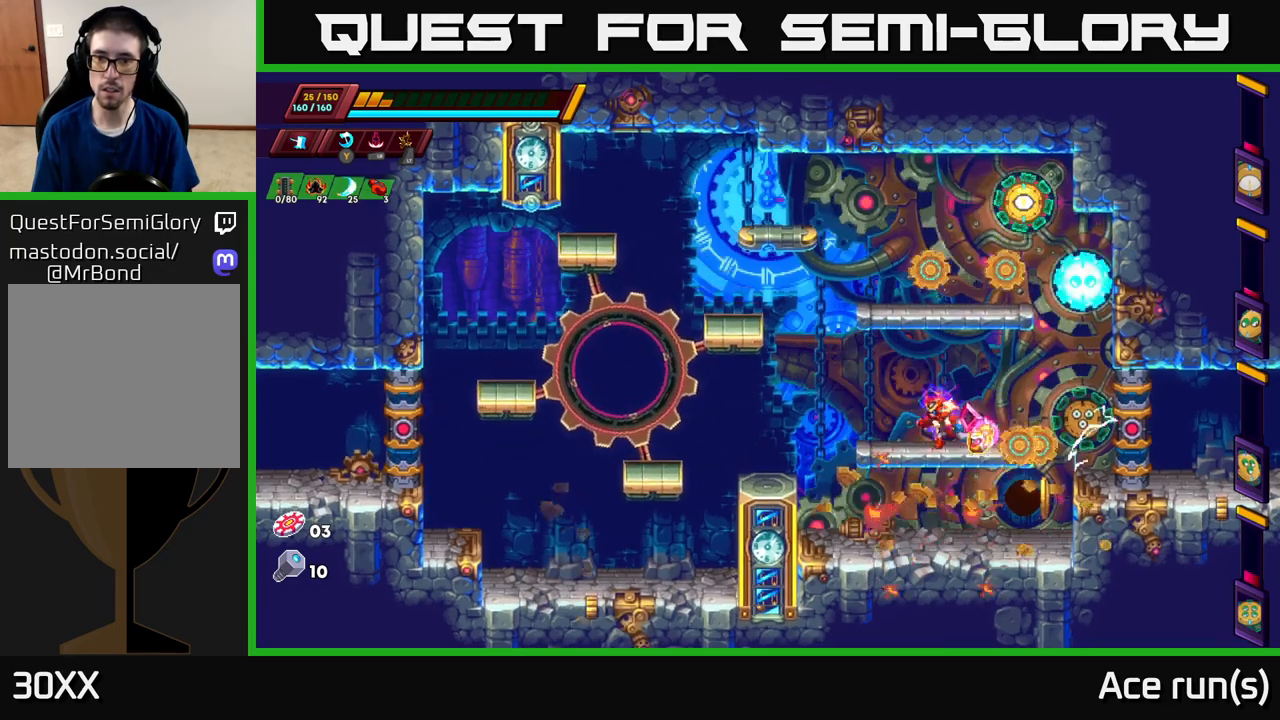
{"buttons": ["A"], "left_stick": "center", "right_stick": "center", "events": [[300, "A", "down"]]}
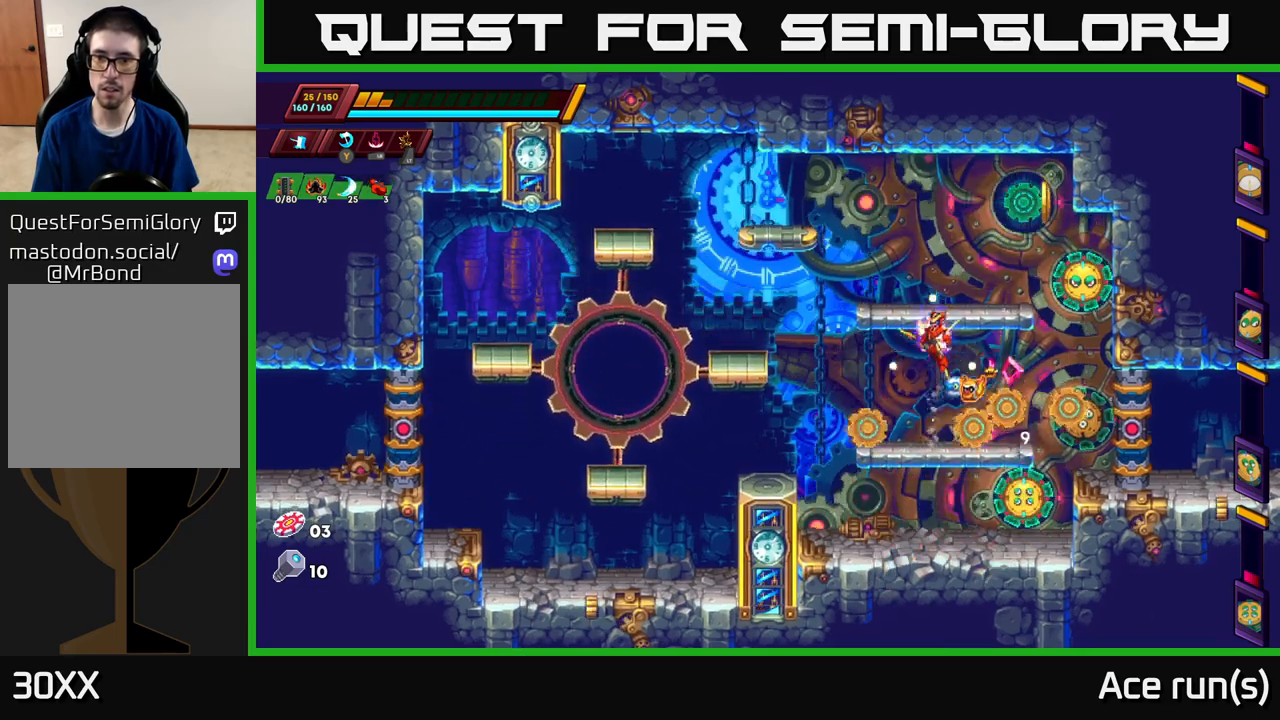
{"buttons": [], "left_stick": "left", "right_stick": "center", "events": [[67, "left_stick", "right"], [133, "X", "down"], [233, "left_stick", "left"], [283, "X", "up"], [300, "A", "up"]]}
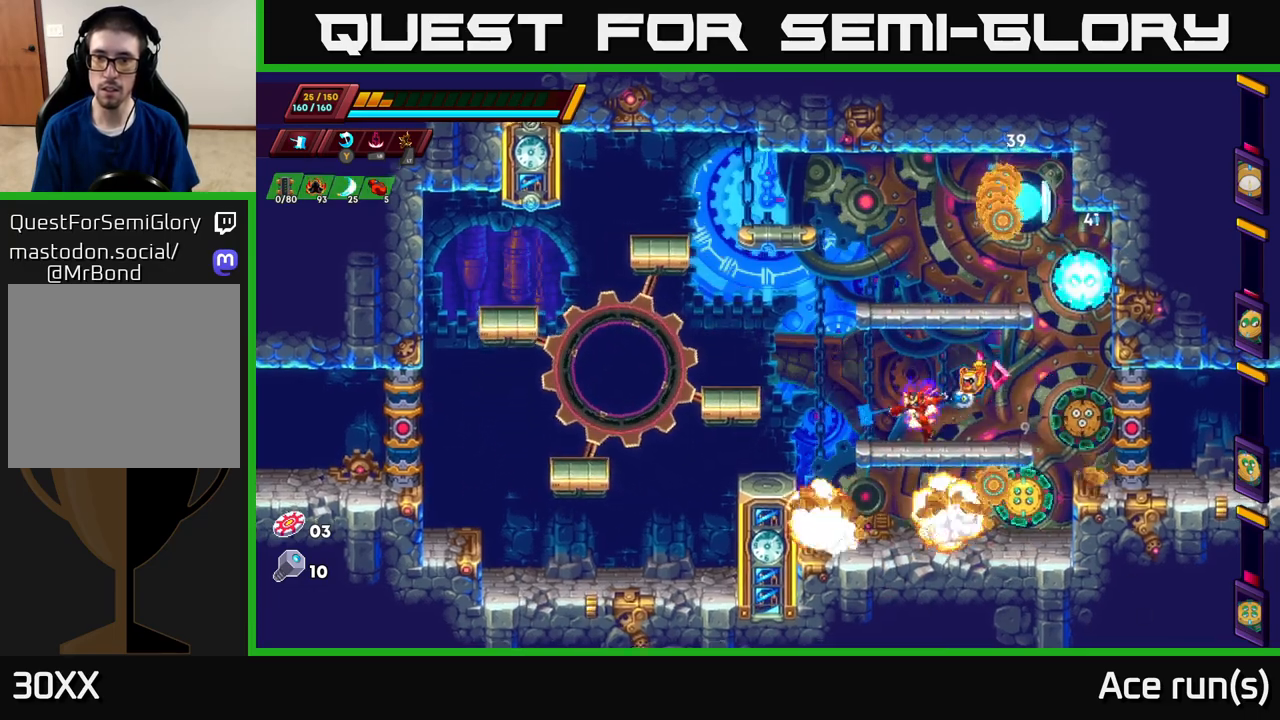
{"buttons": ["A", "X"], "left_stick": "right", "right_stick": "center", "events": [[17, "left_stick", "center"], [117, "left_stick", "right"], [217, "A", "down"], [417, "X", "down"]]}
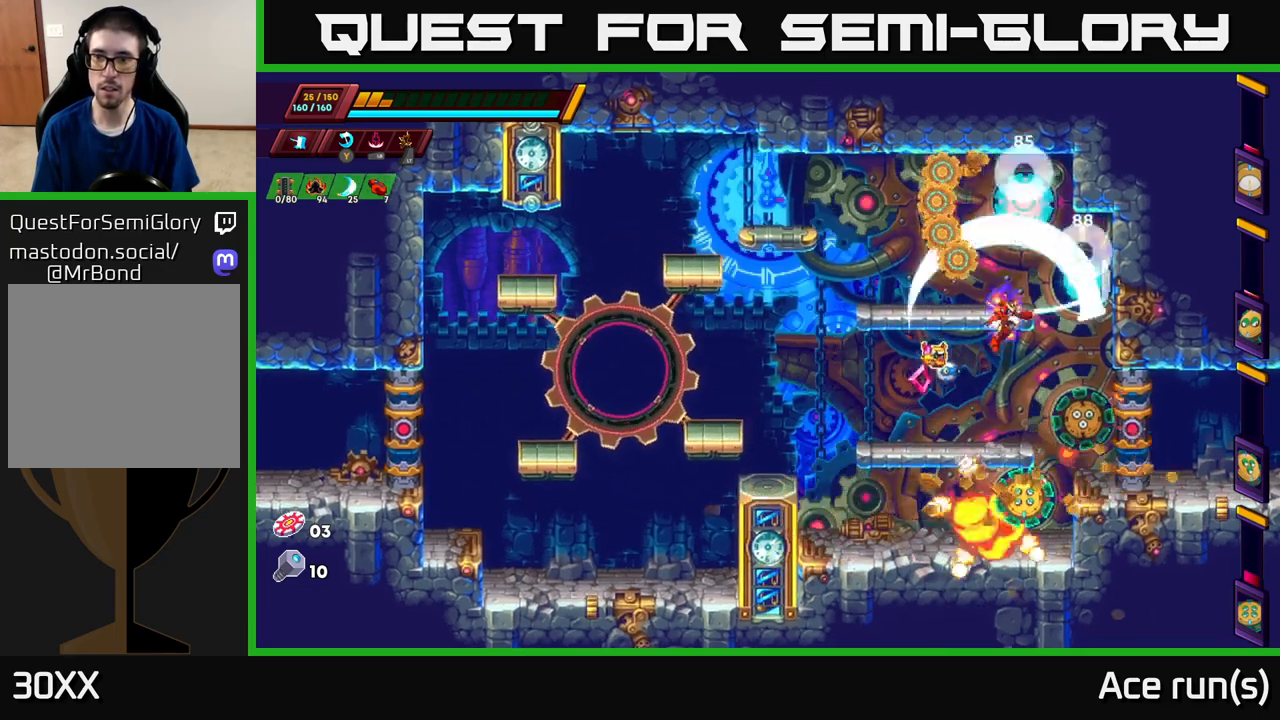
{"buttons": [], "left_stick": "right", "right_stick": "center", "events": [[50, "left_stick", "left"], [83, "A", "up"], [83, "X", "up"], [133, "left_stick", "center"], [333, "left_stick", "left"], [483, "left_stick", "right"]]}
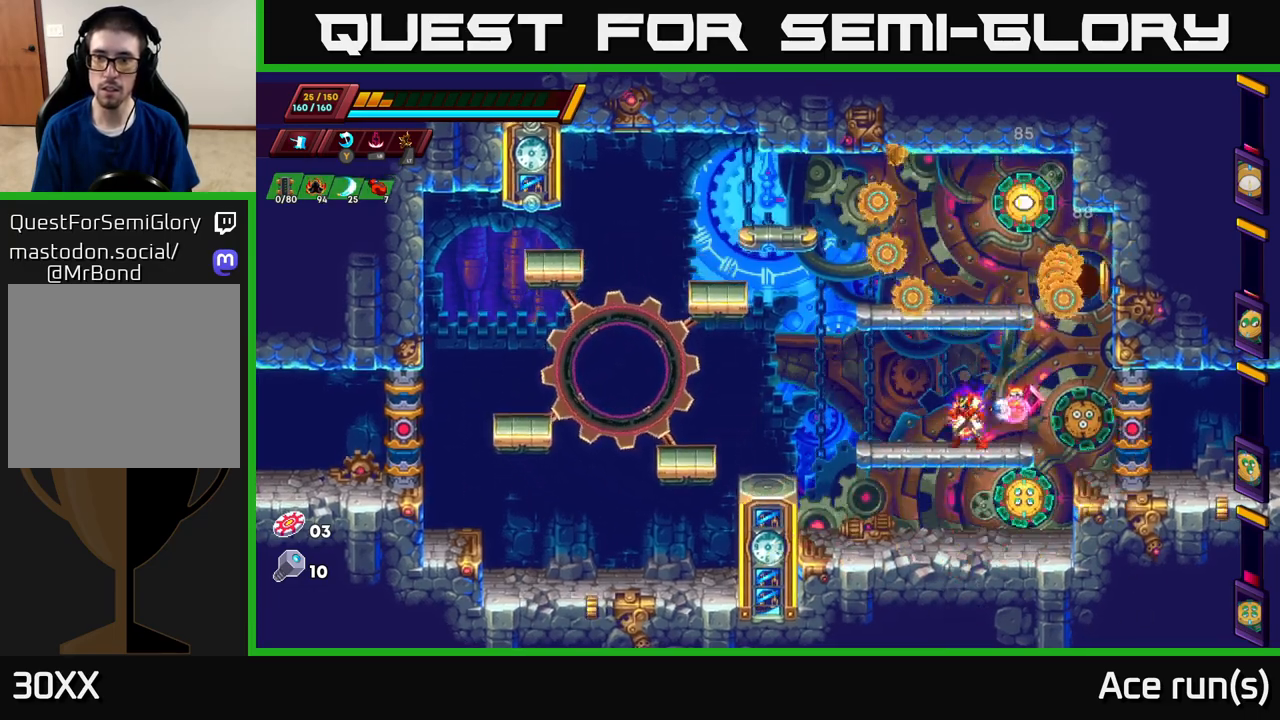
{"buttons": [], "left_stick": "center", "right_stick": "center", "events": [[50, "A", "down"], [150, "X", "down"], [150, "left_stick", "center"], [200, "left_stick", "left"], [300, "X", "up"], [350, "A", "up"], [467, "left_stick", "center"]]}
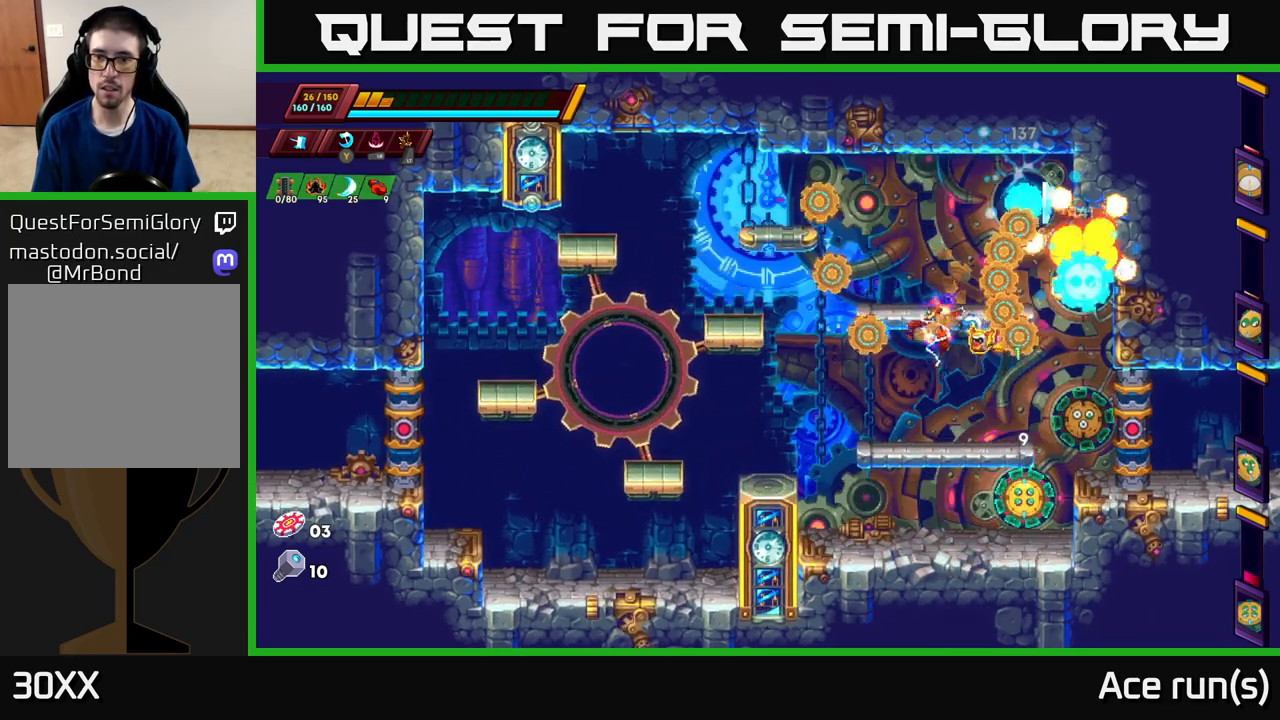
{"buttons": [], "left_stick": "right", "right_stick": "center", "events": [[317, "left_stick", "right"]]}
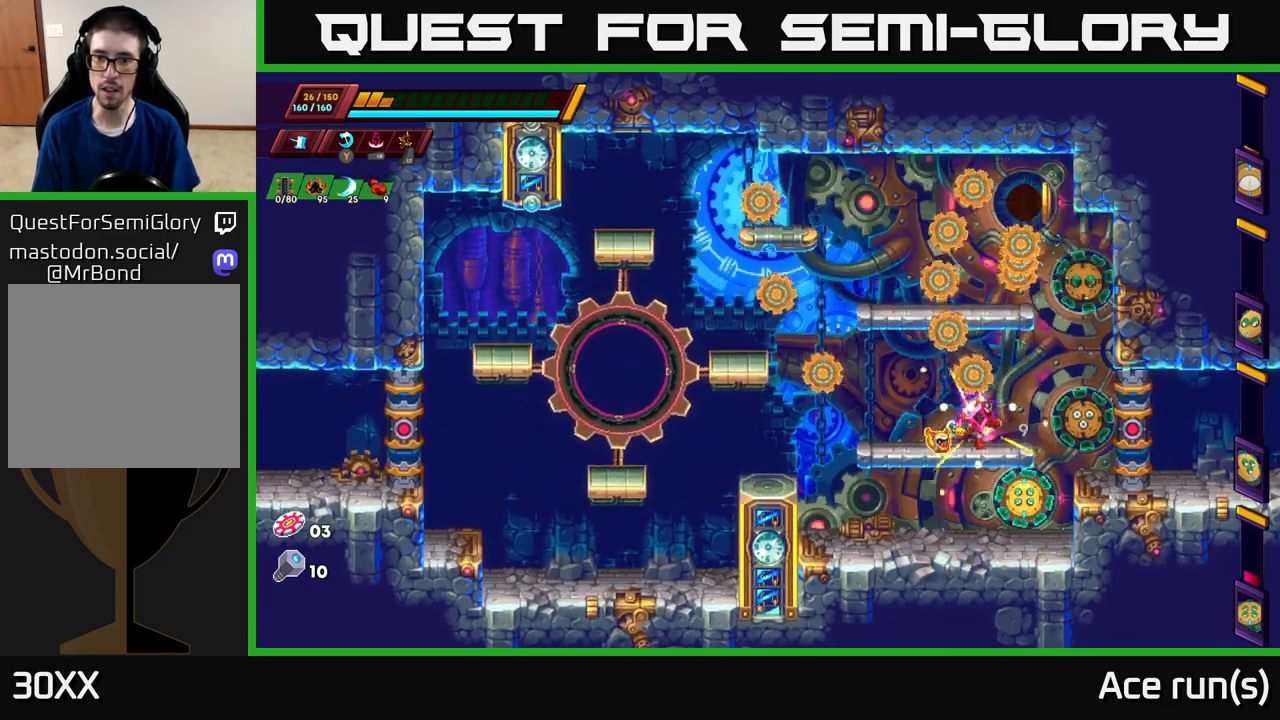
{"buttons": ["A"], "left_stick": "right", "right_stick": "center", "events": [[133, "A", "down"], [217, "left_stick", "left"], [250, "X", "down"], [383, "left_stick", "right"], [417, "X", "up"]]}
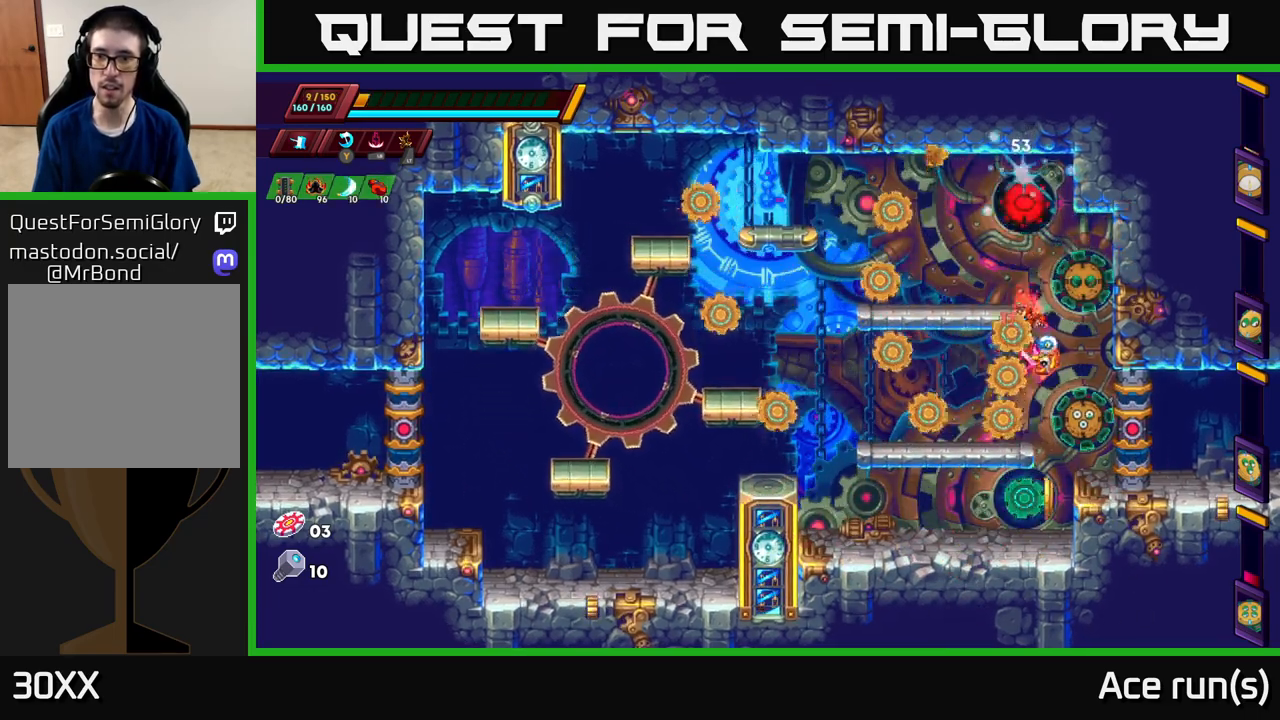
{"buttons": ["A", "X"], "left_stick": "up-left", "right_stick": "center", "events": [[33, "A", "up"], [67, "left_stick", "left"], [350, "left_stick", "up-left"], [417, "A", "down"], [483, "X", "down"]]}
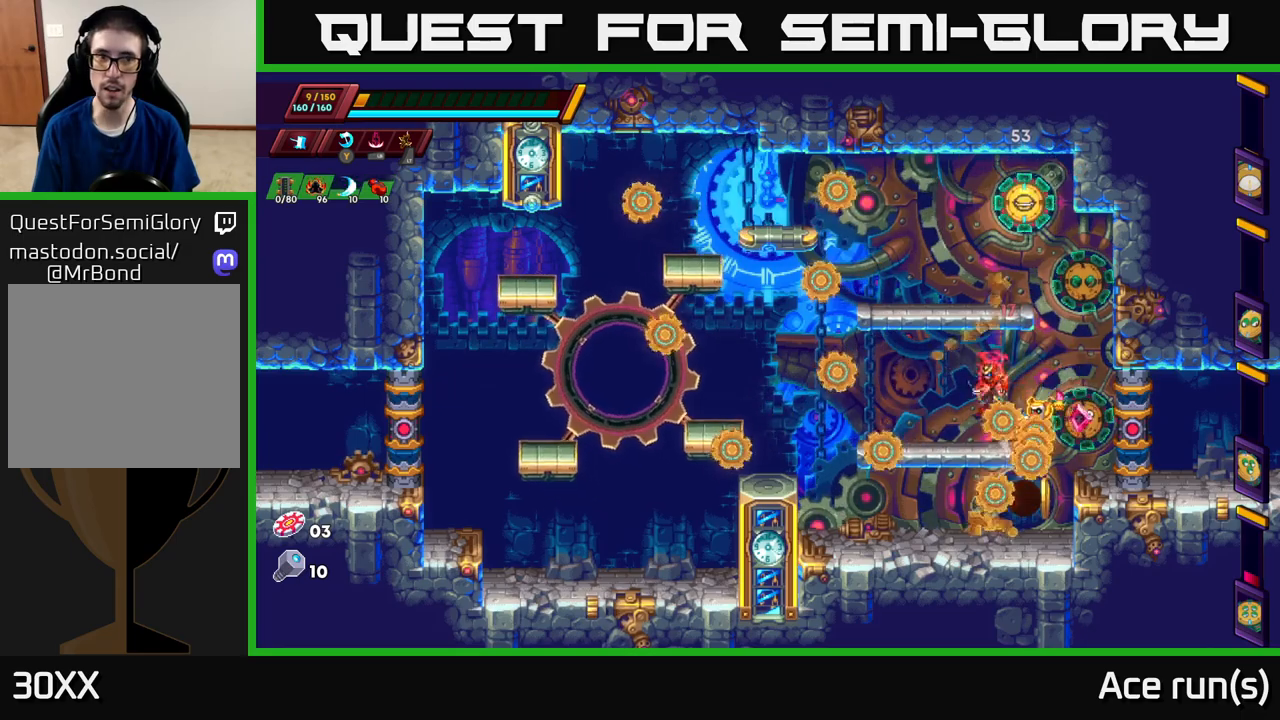
{"buttons": [], "left_stick": "up-left", "right_stick": "center", "events": [[217, "X", "up"], [317, "left_stick", "center"], [383, "A", "up"], [467, "left_stick", "up-left"]]}
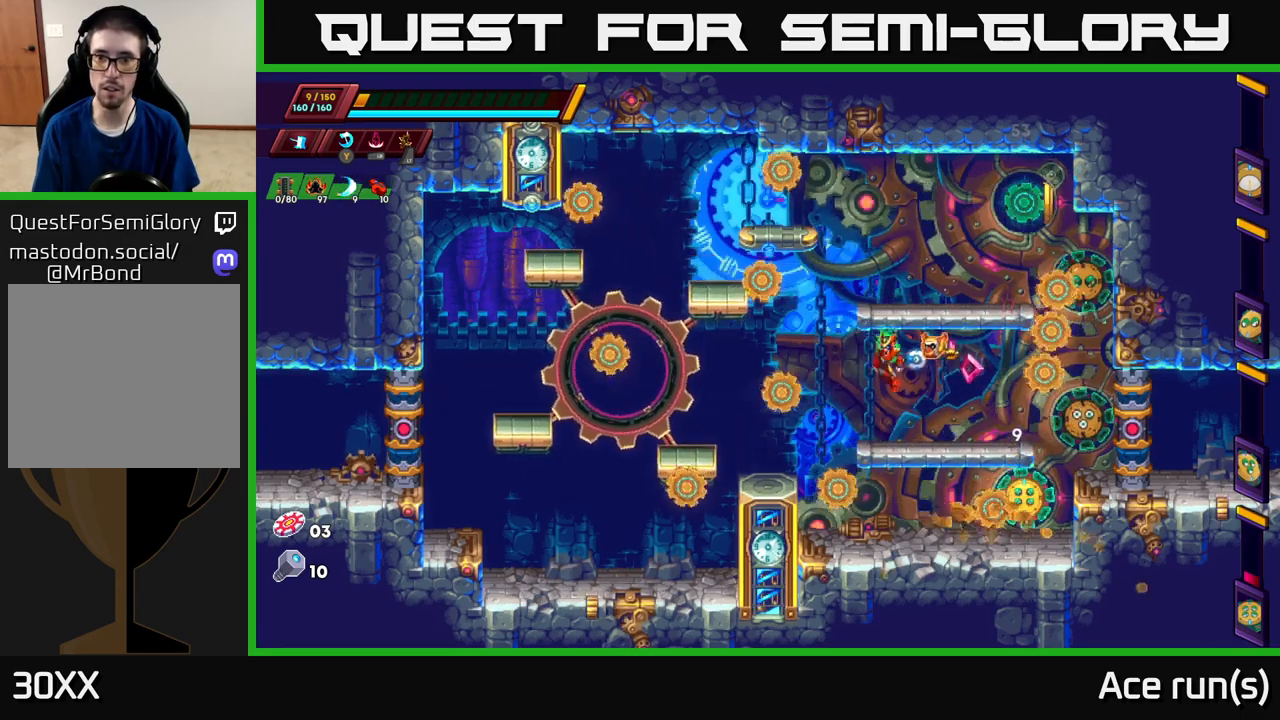
{"buttons": ["X"], "left_stick": "right", "right_stick": "center", "events": [[100, "left_stick", "center"], [200, "left_stick", "down-right"], [250, "A", "down"], [333, "left_stick", "right"], [383, "A", "up"], [433, "X", "down"]]}
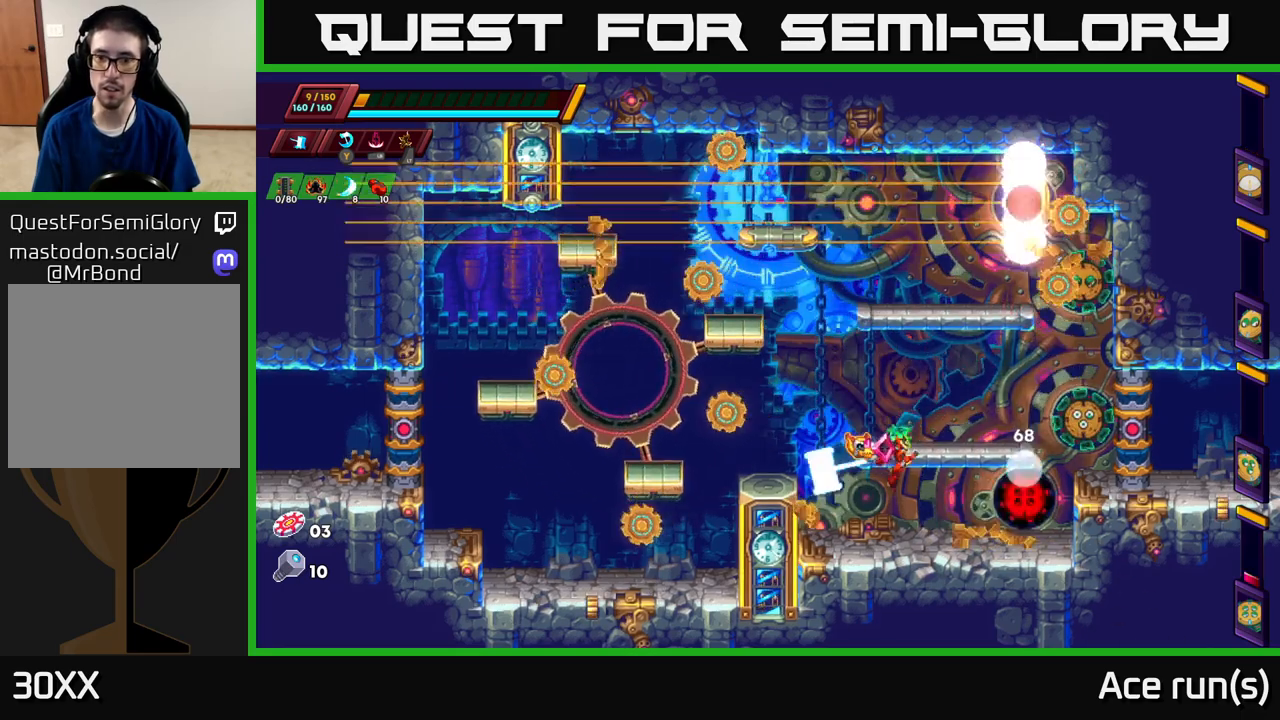
{"buttons": ["A"], "left_stick": "left", "right_stick": "center", "events": [[17, "left_stick", "center"], [50, "X", "up"], [383, "A", "down"], [417, "left_stick", "left"]]}
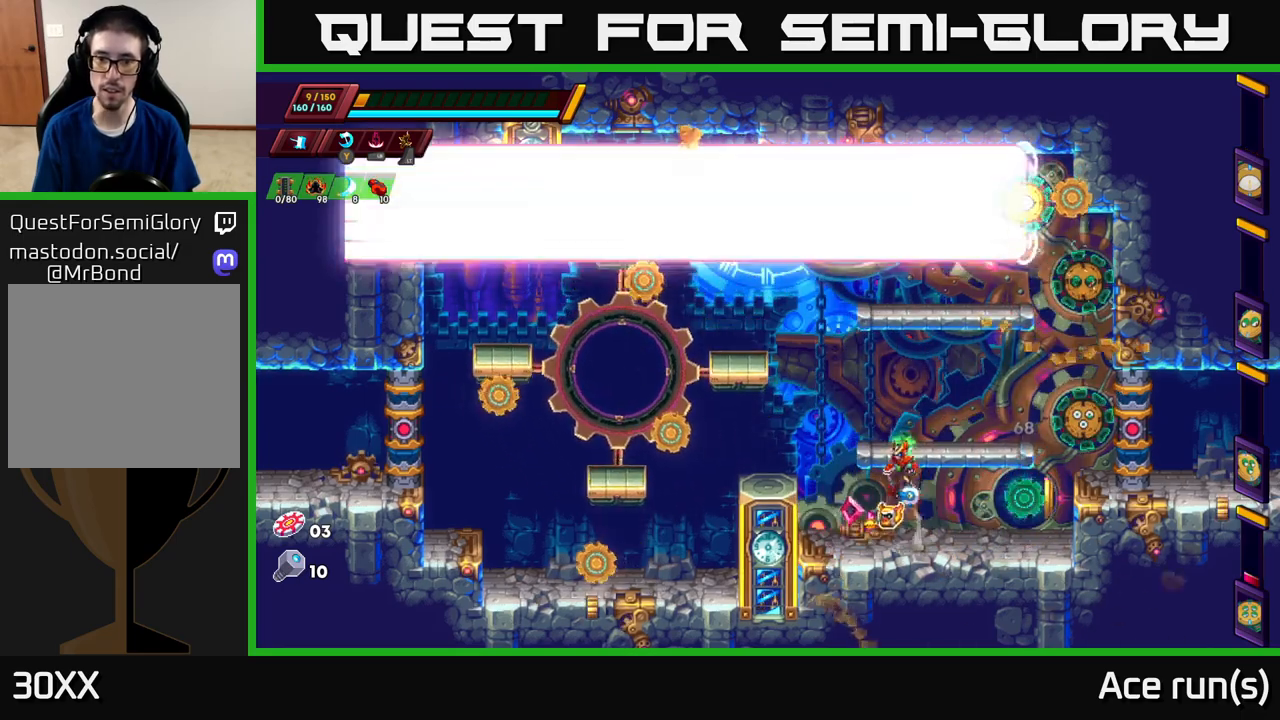
{"buttons": ["A", "R2"], "left_stick": "left", "right_stick": "center", "events": [[67, "left_stick", "right"], [200, "A", "up"], [267, "left_stick", "left"], [400, "R2", "down"], [417, "A", "down"]]}
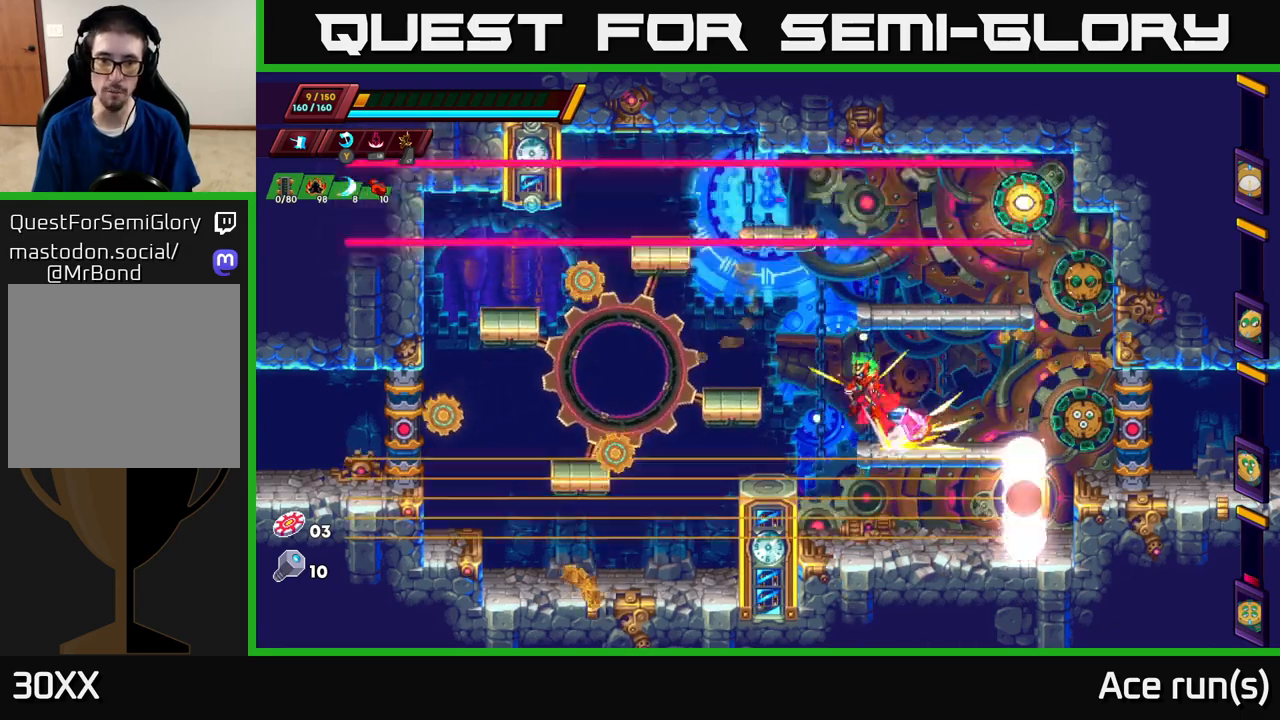
{"buttons": ["A", "R2"], "left_stick": "right", "right_stick": "center", "events": [[83, "A", "up"], [100, "left_stick", "up-left"], [117, "R2", "up"], [350, "left_stick", "right"], [433, "R2", "down"], [450, "A", "down"]]}
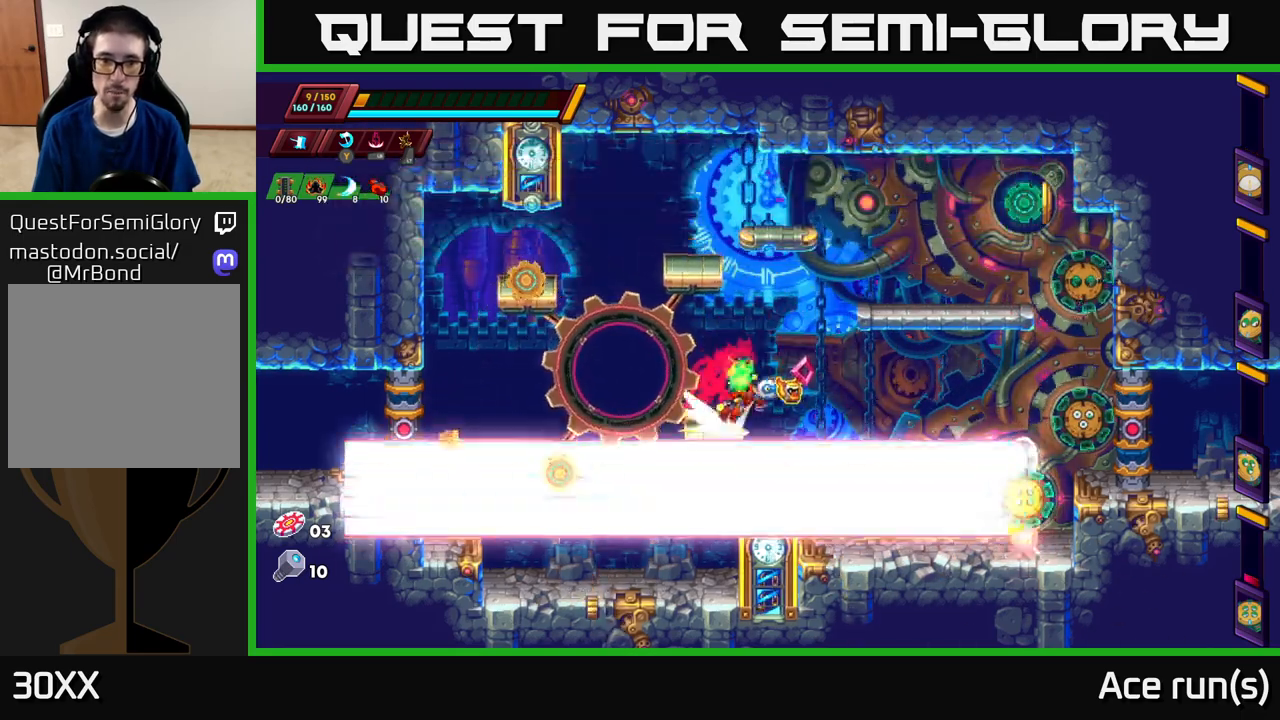
{"buttons": [], "left_stick": "left", "right_stick": "center", "events": [[417, "A", "up"], [433, "R2", "up"], [433, "left_stick", "center"], [483, "left_stick", "left"]]}
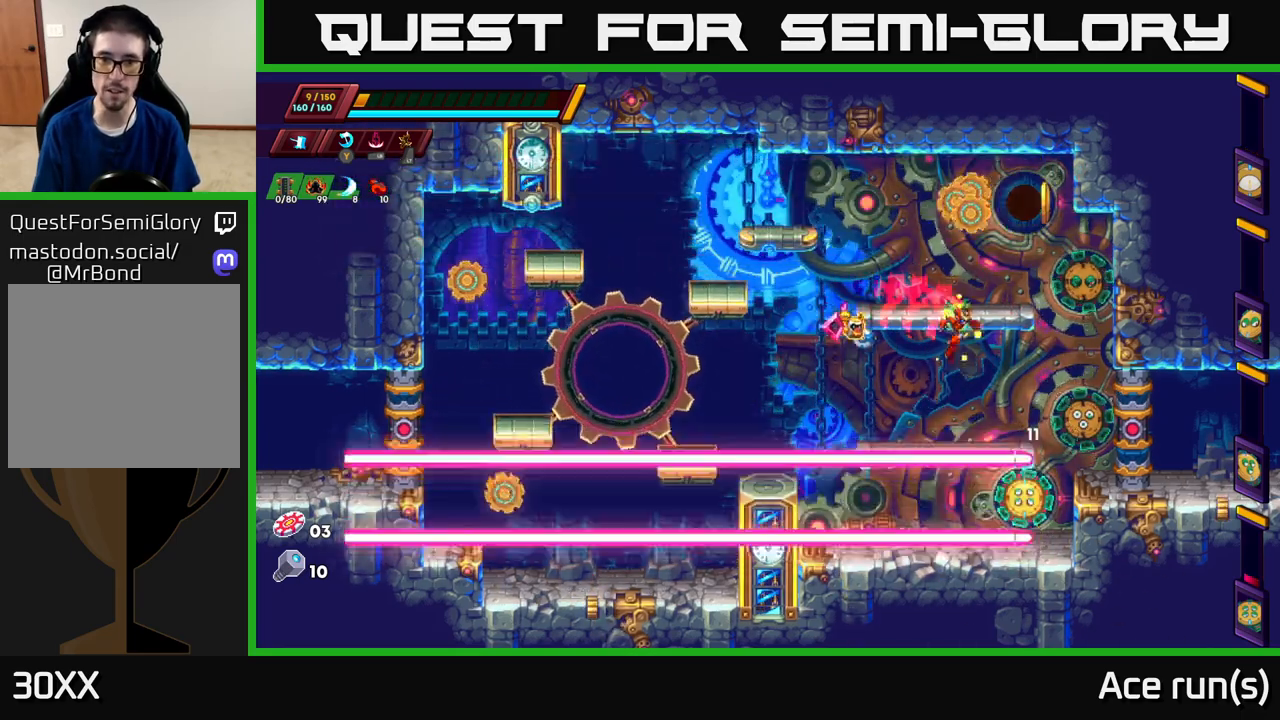
{"buttons": ["X"], "left_stick": "right", "right_stick": "center", "events": [[150, "left_stick", "center"], [233, "left_stick", "down-right"], [300, "A", "down"], [300, "left_stick", "down"], [417, "A", "up"], [450, "left_stick", "right"], [500, "X", "down"]]}
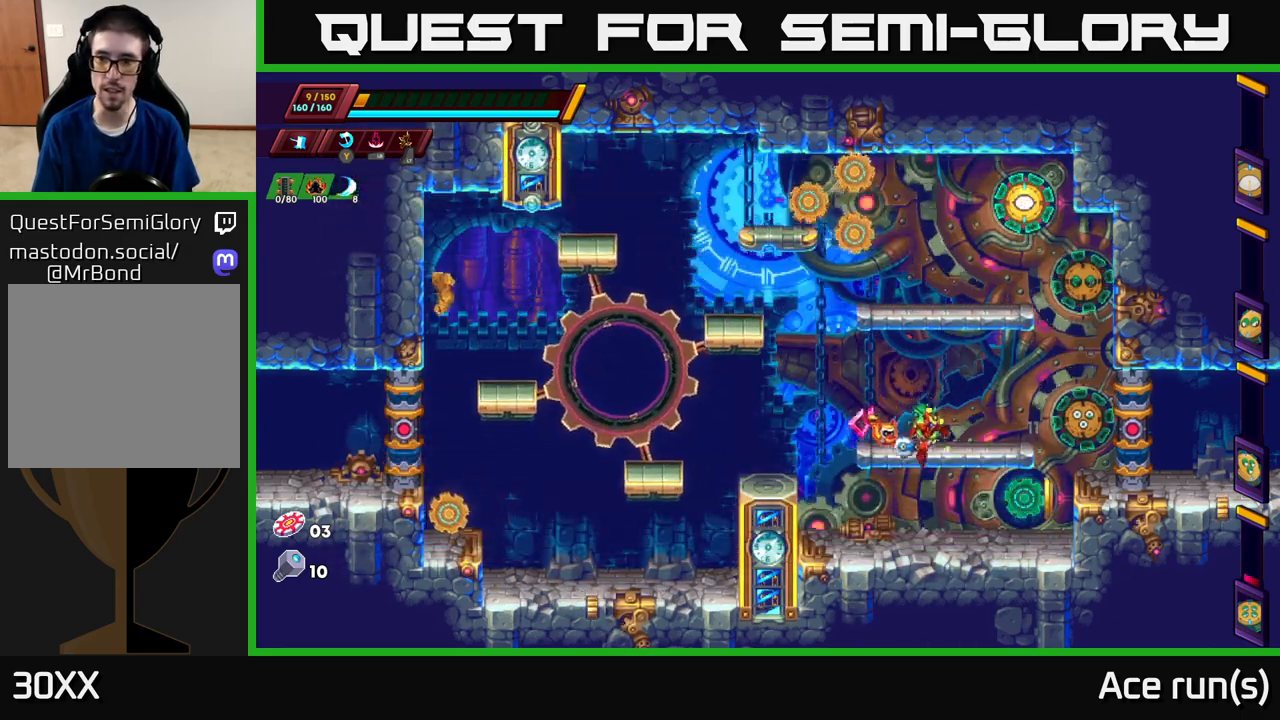
{"buttons": [], "left_stick": "center", "right_stick": "center", "events": [[117, "left_stick", "center"], [167, "X", "up"]]}
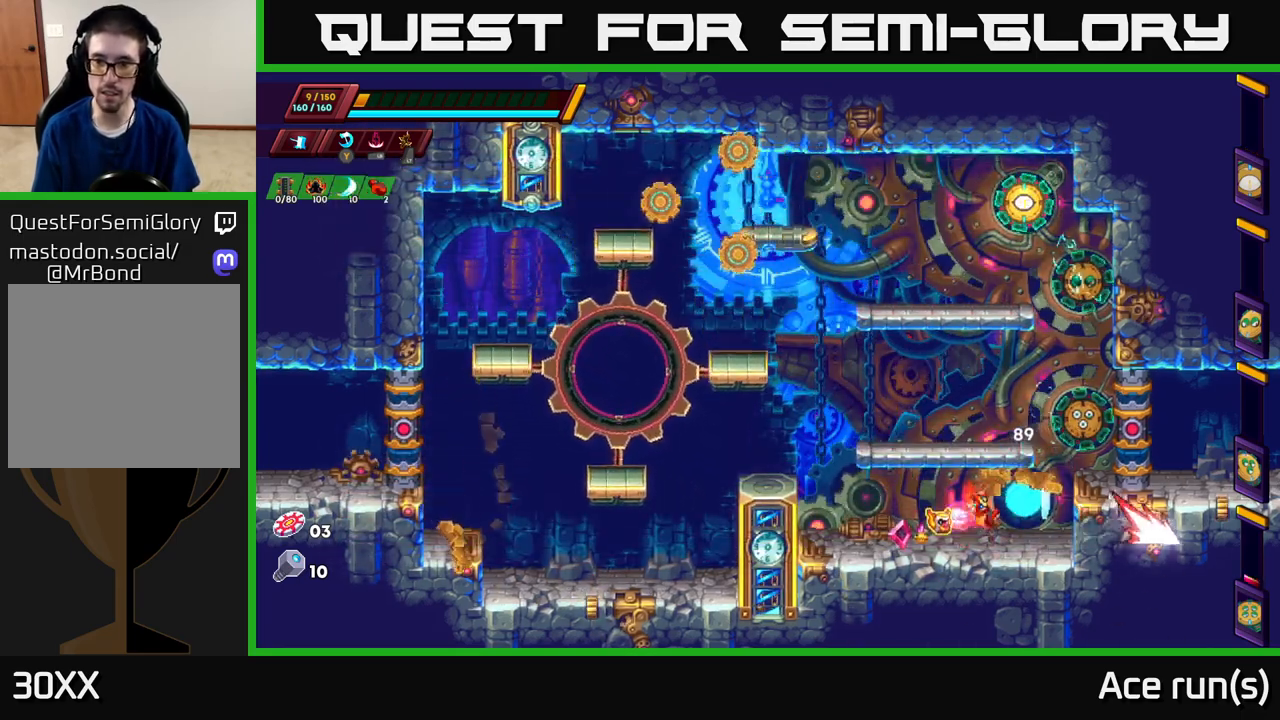
{"buttons": [], "left_stick": "right", "right_stick": "center", "events": [[17, "X", "down"], [200, "X", "up"], [233, "left_stick", "left"], [500, "left_stick", "right"]]}
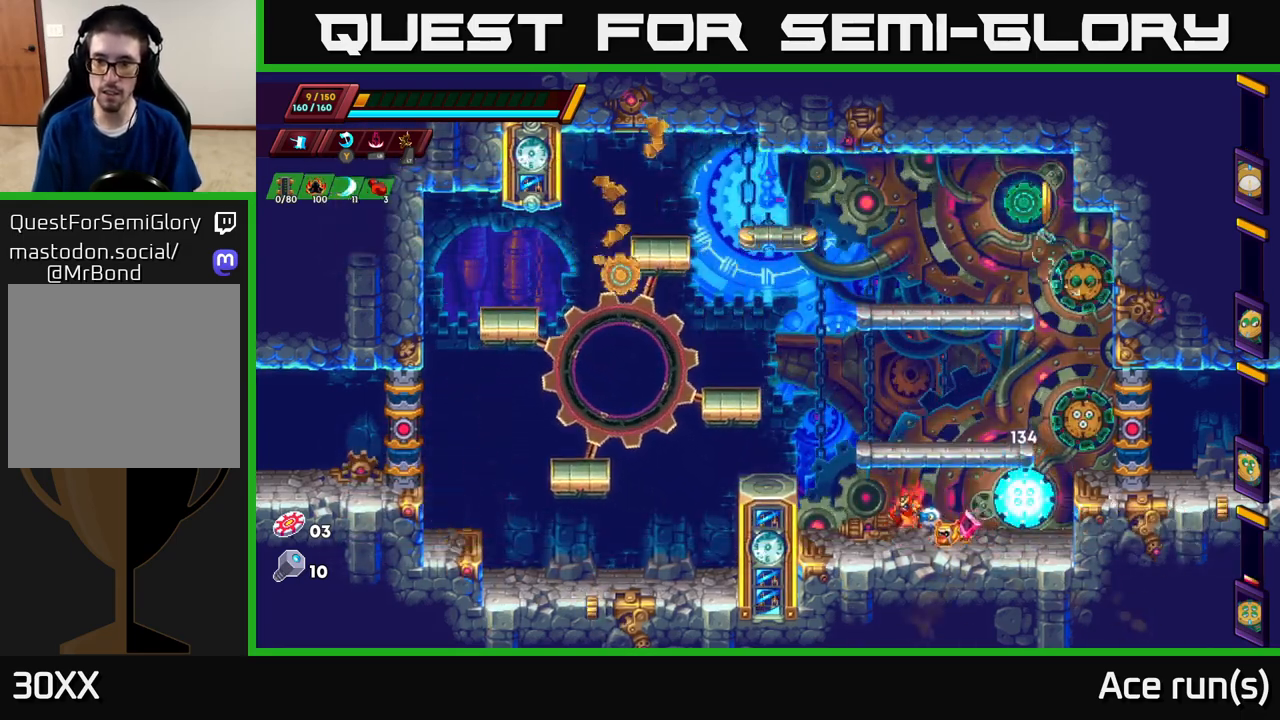
{"buttons": [], "left_stick": "left", "right_stick": "center", "events": [[67, "X", "down"], [167, "left_stick", "left"], [200, "X", "up"]]}
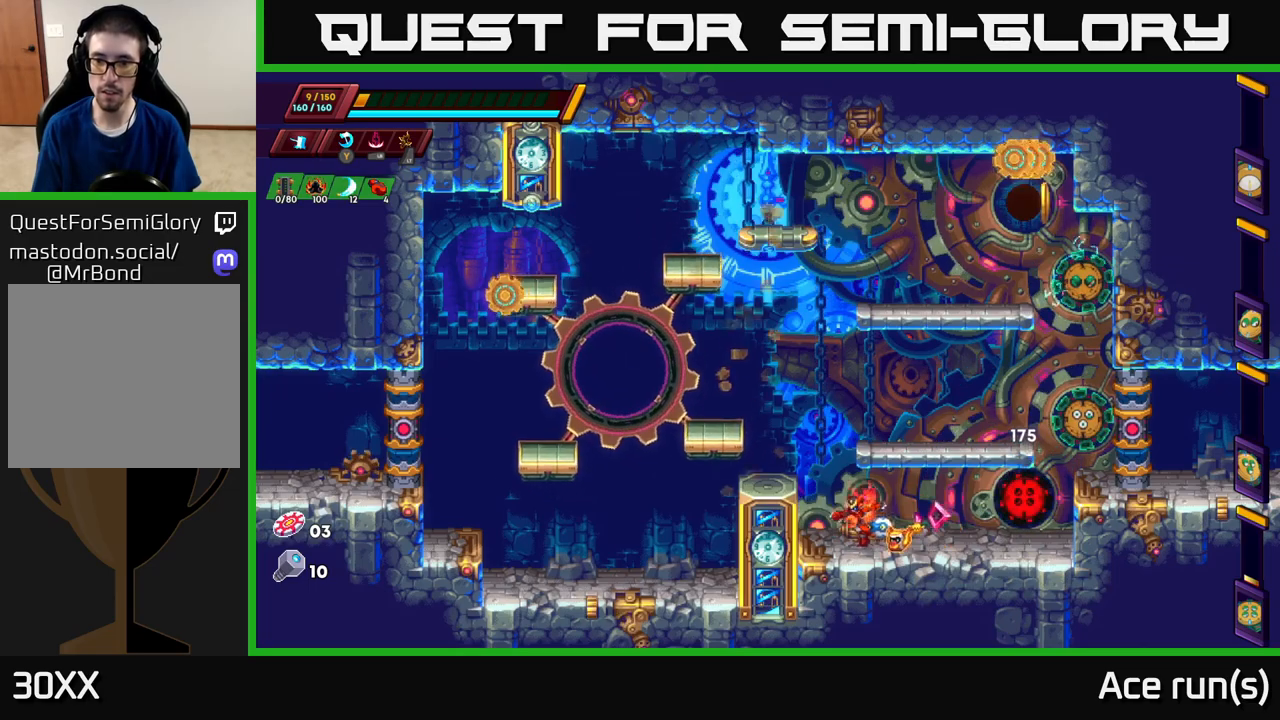
{"buttons": [], "left_stick": "left", "right_stick": "center", "events": [[17, "left_stick", "right"], [100, "X", "down"], [233, "X", "up"], [250, "left_stick", "center"], [383, "left_stick", "left"]]}
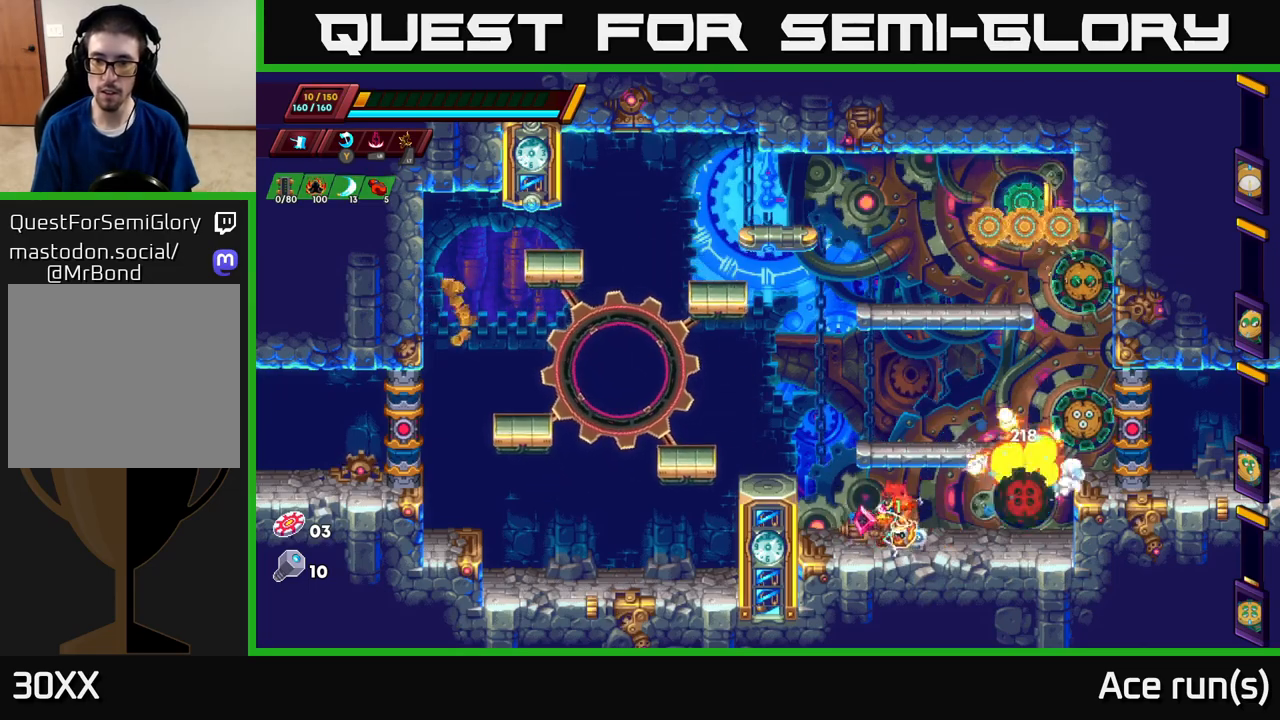
{"buttons": [], "left_stick": "left", "right_stick": "center", "events": [[83, "left_stick", "right"], [200, "X", "down"], [300, "left_stick", "left"], [333, "X", "up"]]}
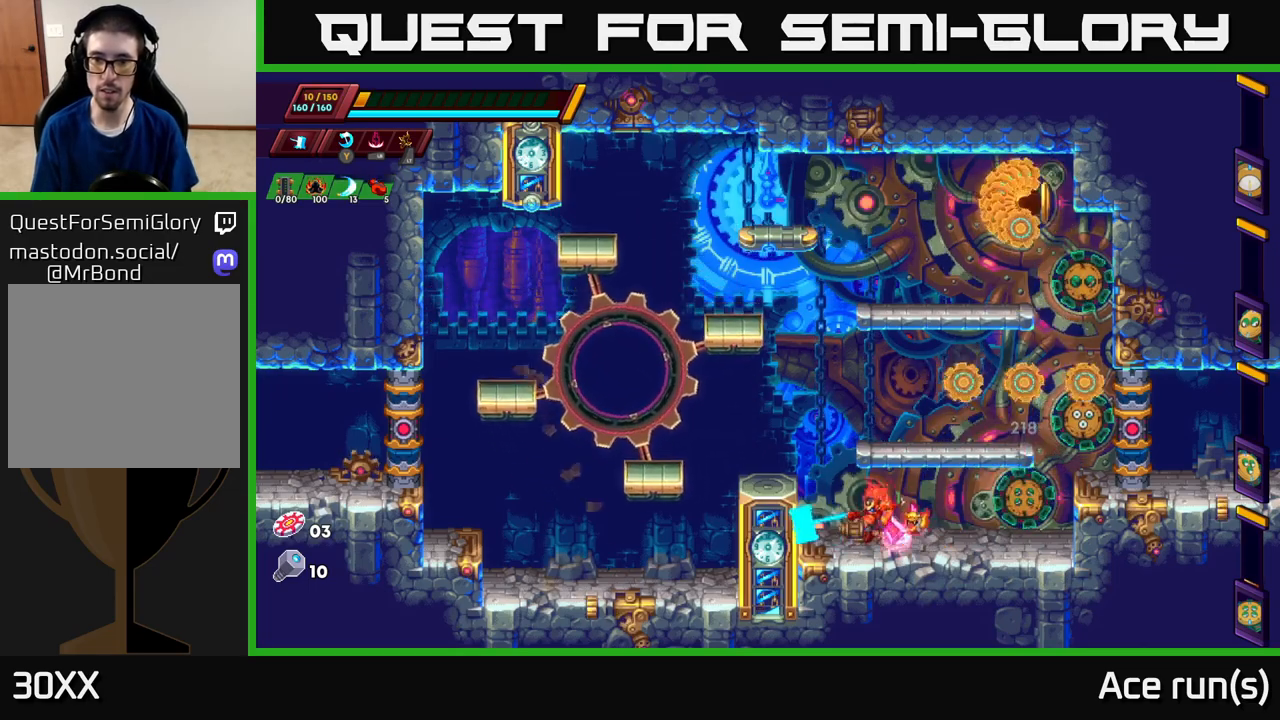
{"buttons": ["A"], "left_stick": "right", "right_stick": "center", "events": [[83, "left_stick", "up-left"], [183, "A", "down"], [200, "left_stick", "center"], [283, "left_stick", "right"]]}
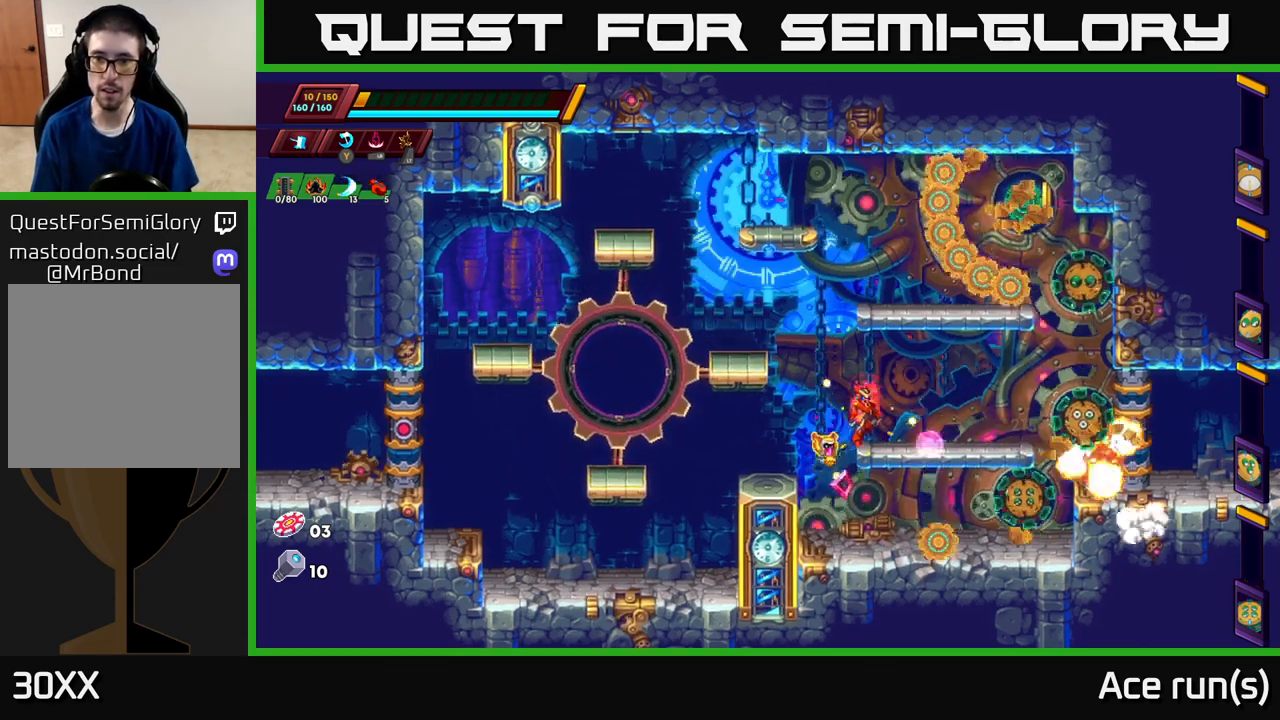
{"buttons": [], "left_stick": "up-left", "right_stick": "center", "events": [[17, "A", "up"], [33, "left_stick", "center"], [167, "left_stick", "left"], [383, "left_stick", "up-left"]]}
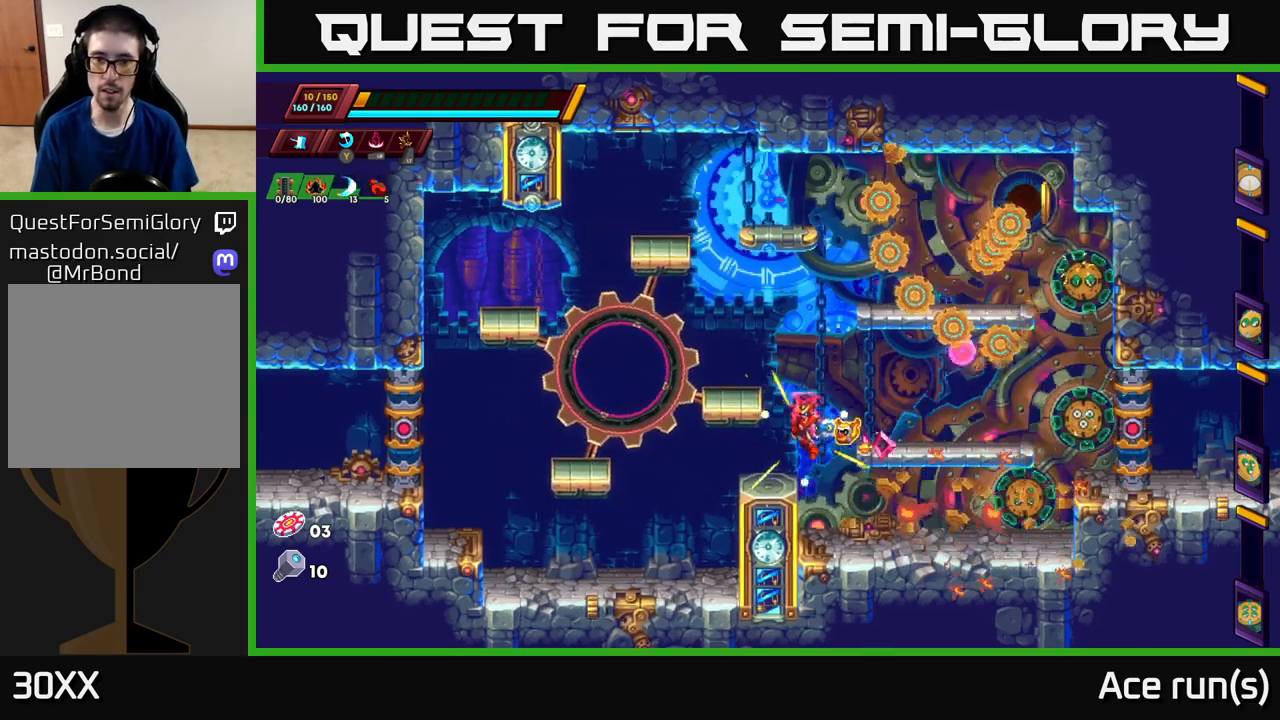
{"buttons": ["A"], "left_stick": "center", "right_stick": "center", "events": [[33, "left_stick", "right"], [200, "left_stick", "center"], [450, "A", "down"]]}
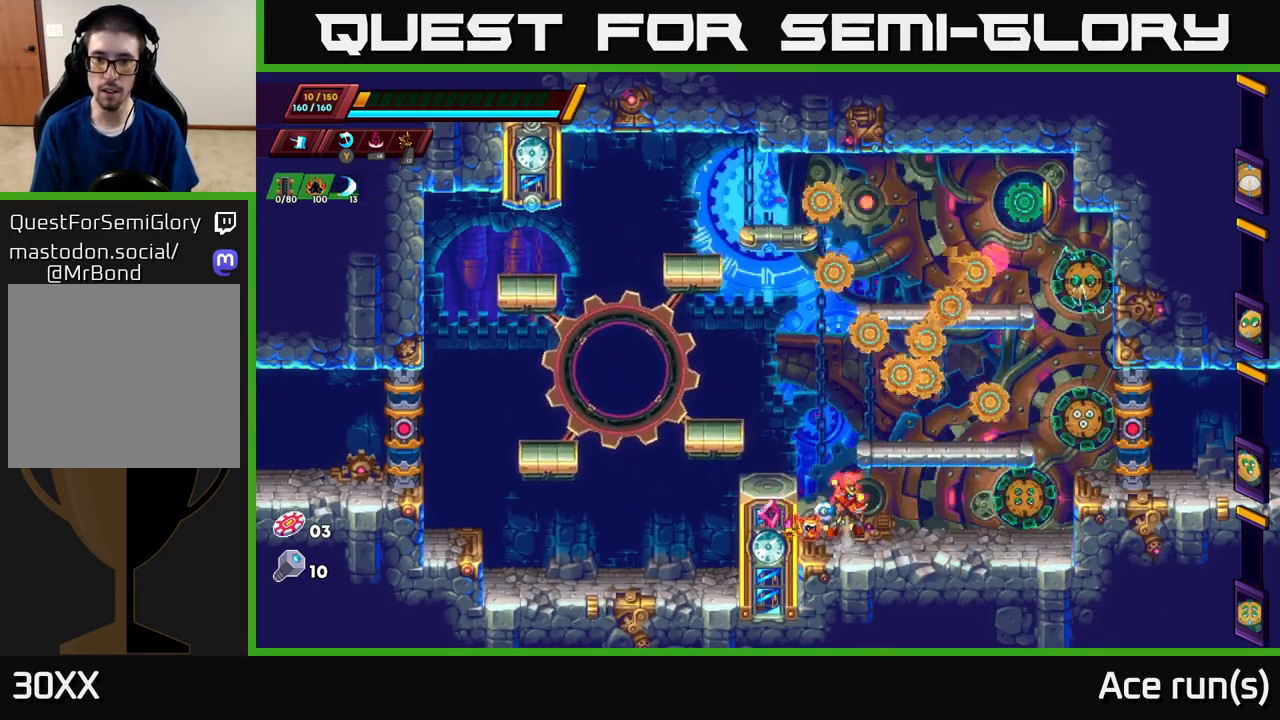
{"buttons": [], "left_stick": "center", "right_stick": "center", "events": [[50, "X", "down"], [67, "A", "up"], [117, "X", "up"]]}